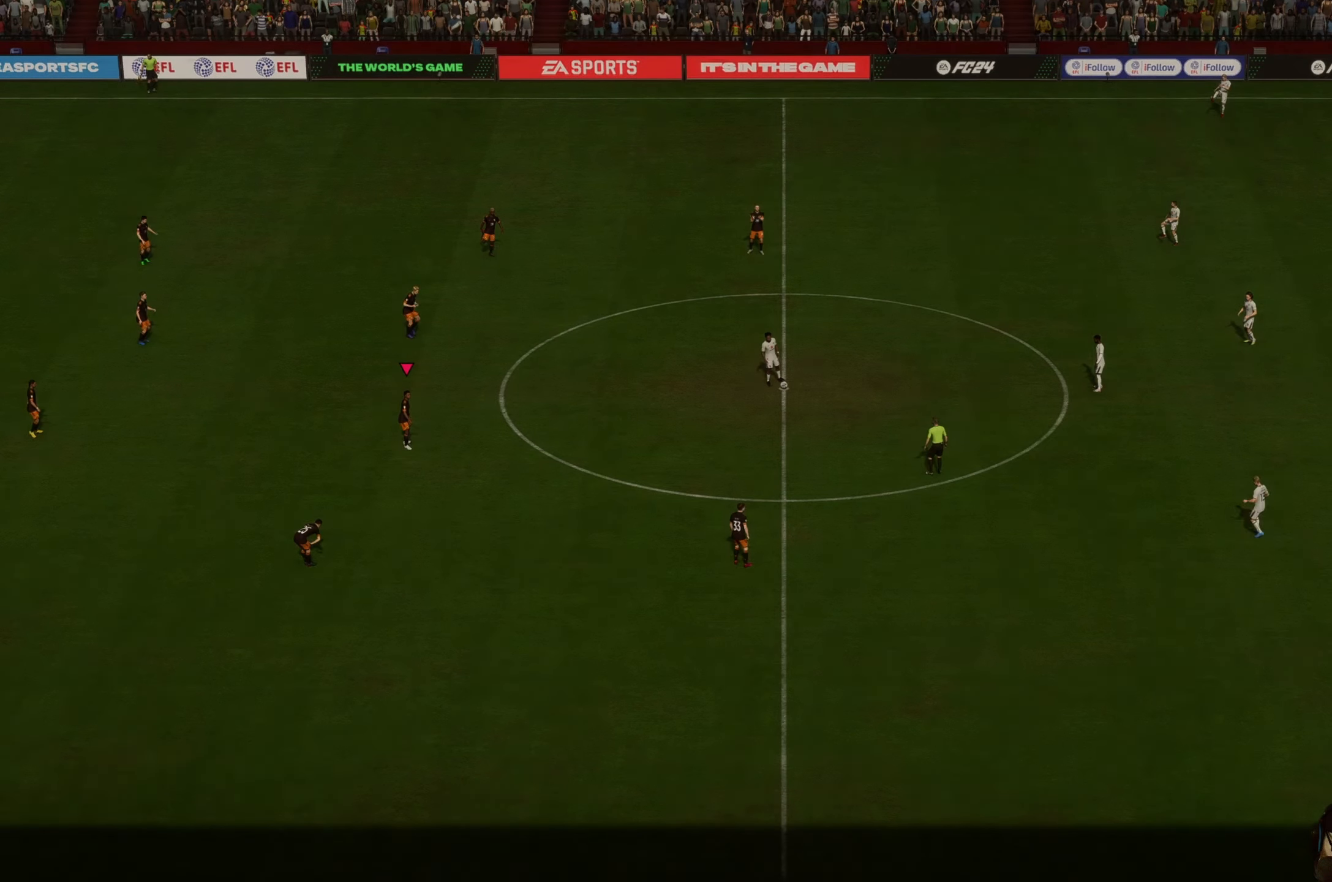
Gameplay with a controller (Xbox layout); each line is a JSON object with the inputs held at the frame after it. "events" lists button and stick changes between this image and that frame as [ms after this image, input, new state], when the widget could be followed in between. Not read: L3 R3 right_stick.
{"buttons": [], "left_stick": "center", "events": []}
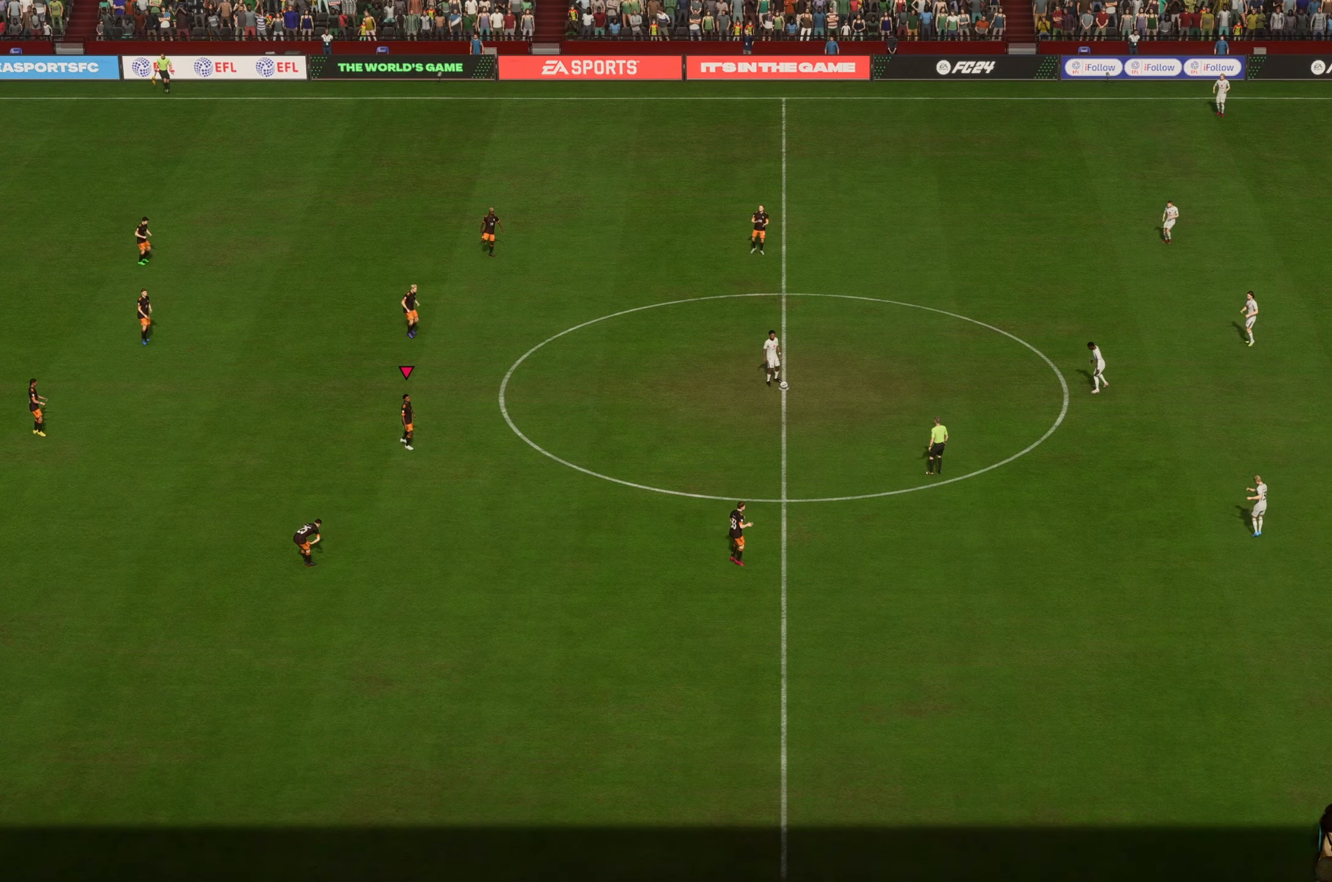
{"buttons": [], "left_stick": "center", "events": []}
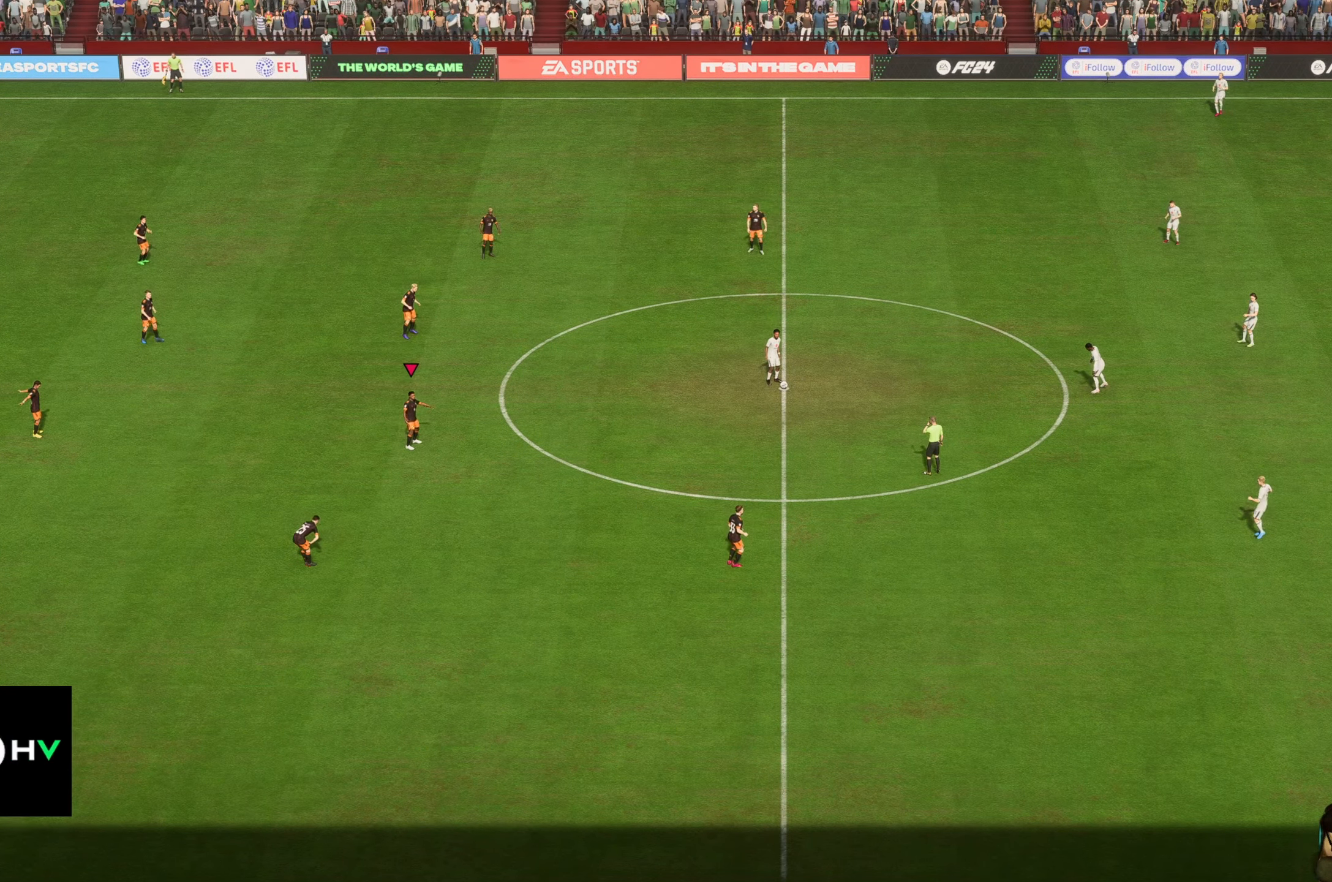
{"buttons": [], "left_stick": "center", "events": []}
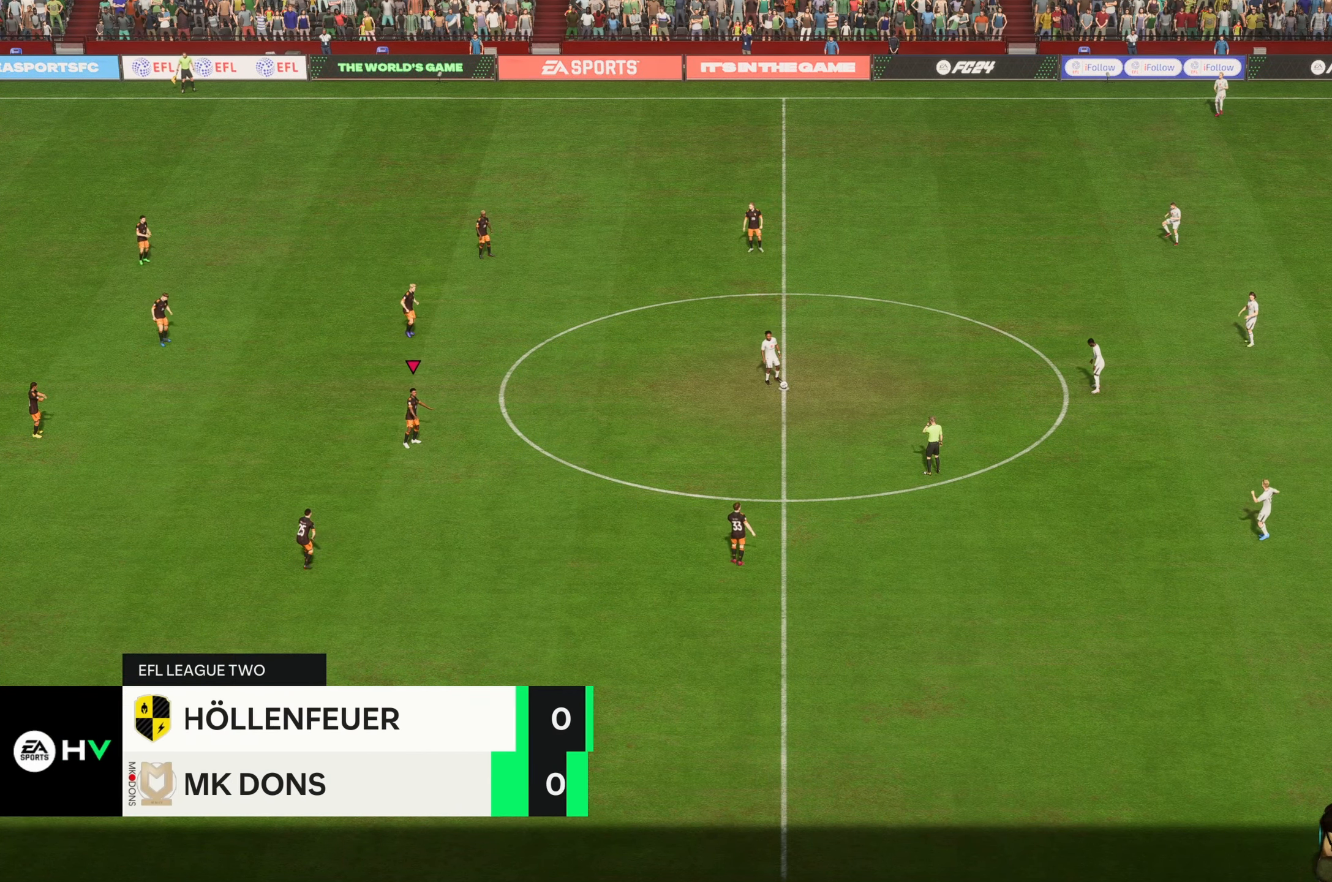
{"buttons": [], "left_stick": "center", "events": []}
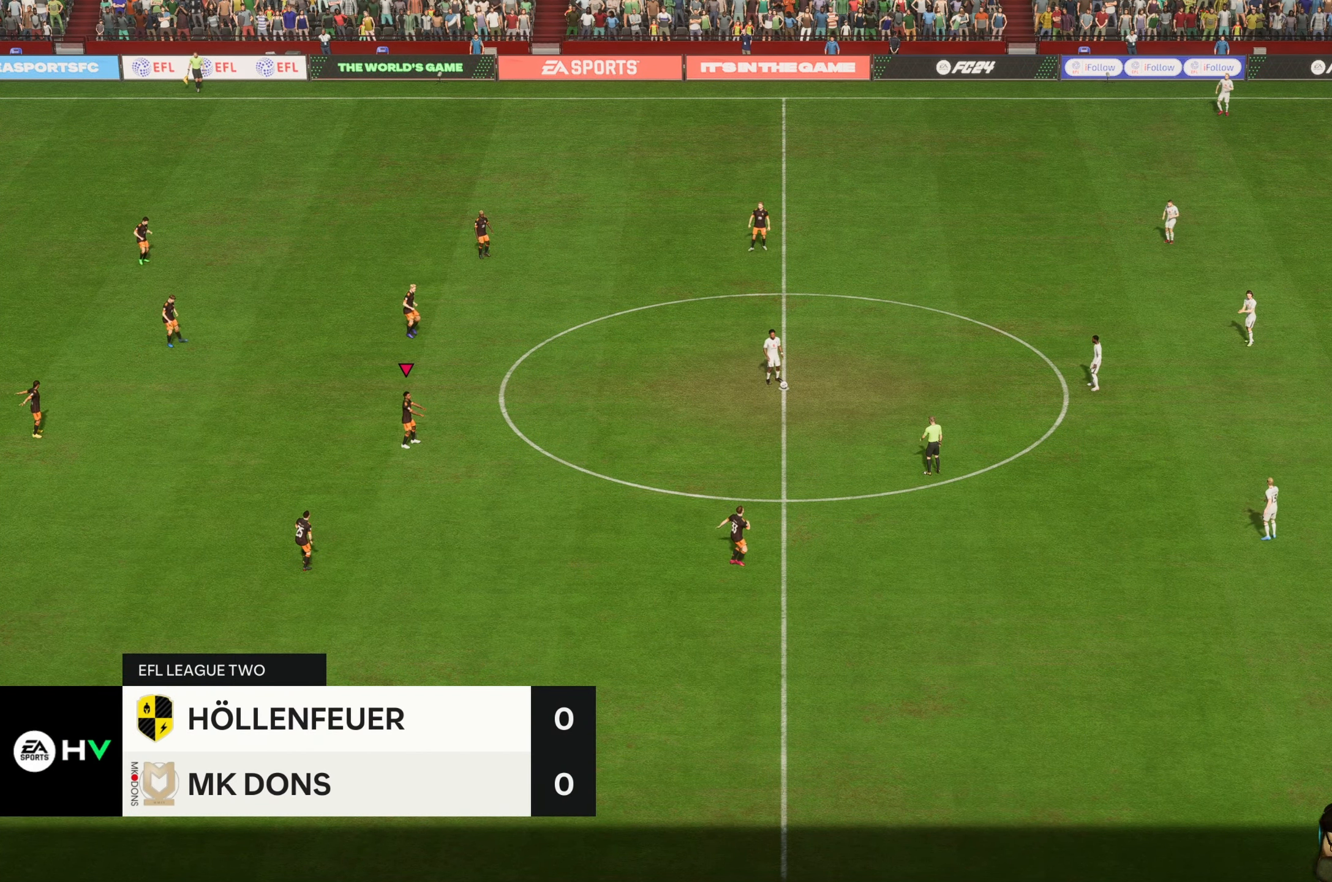
{"buttons": [], "left_stick": "center", "events": []}
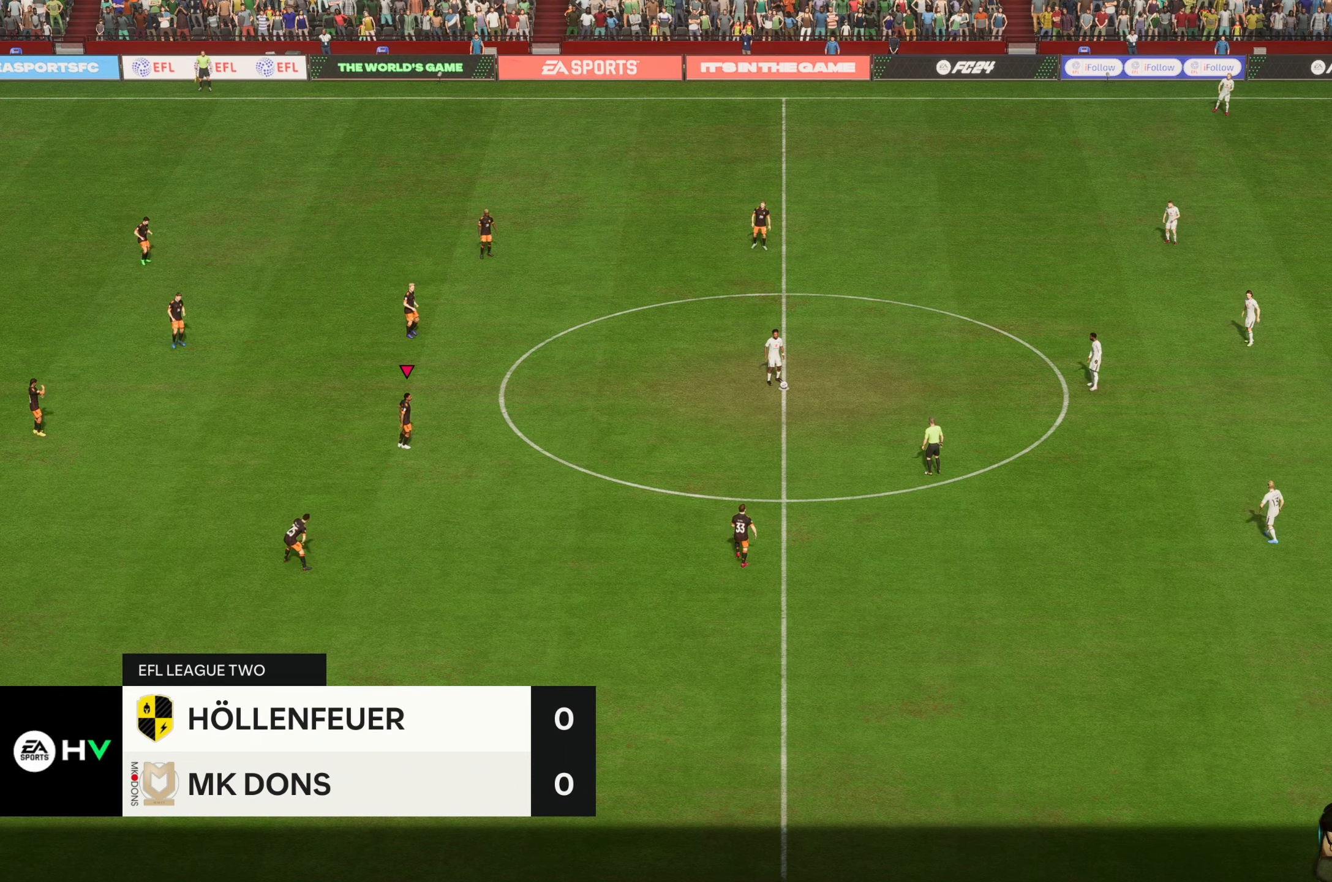
{"buttons": [], "left_stick": "center", "events": []}
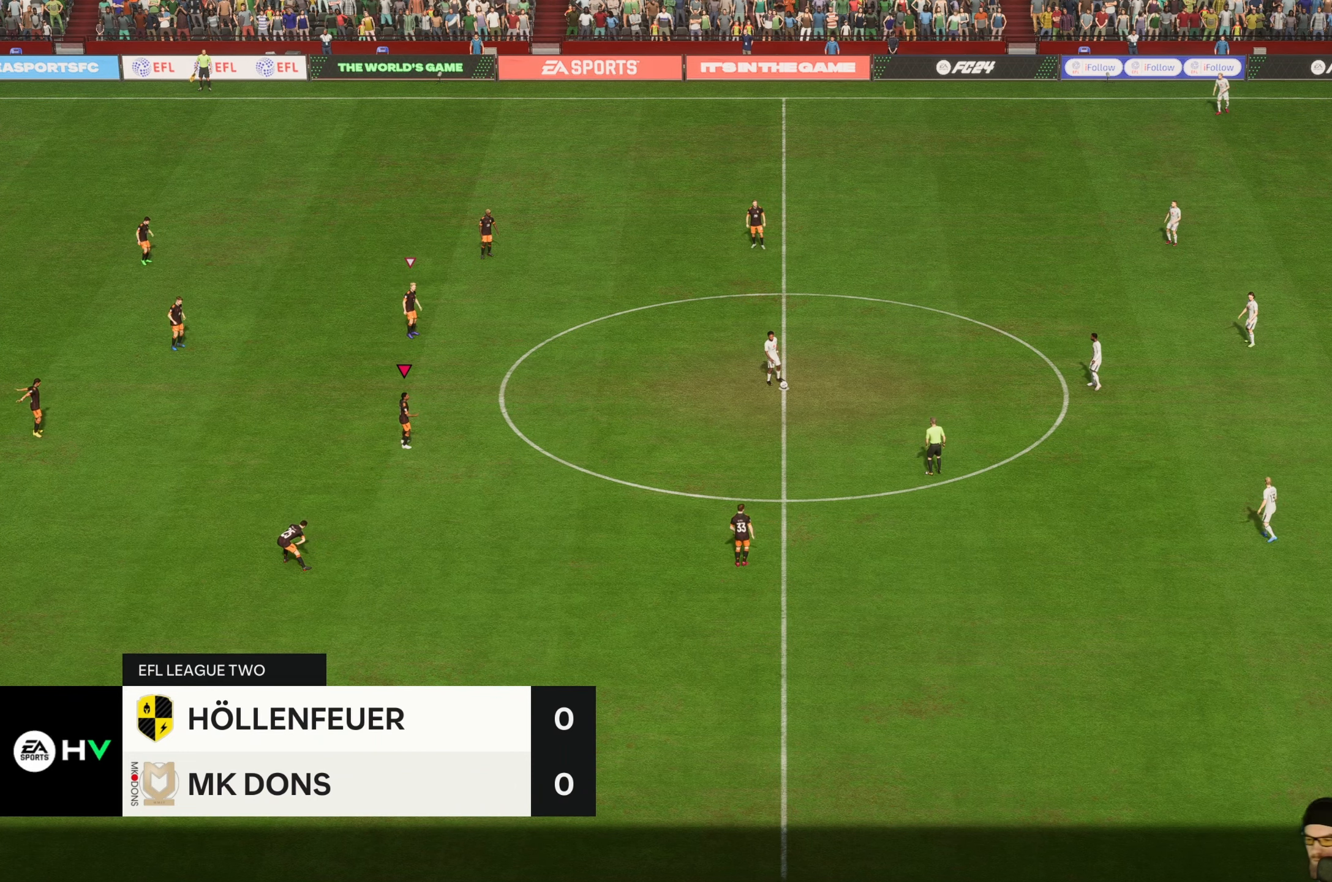
{"buttons": [], "left_stick": "center", "events": []}
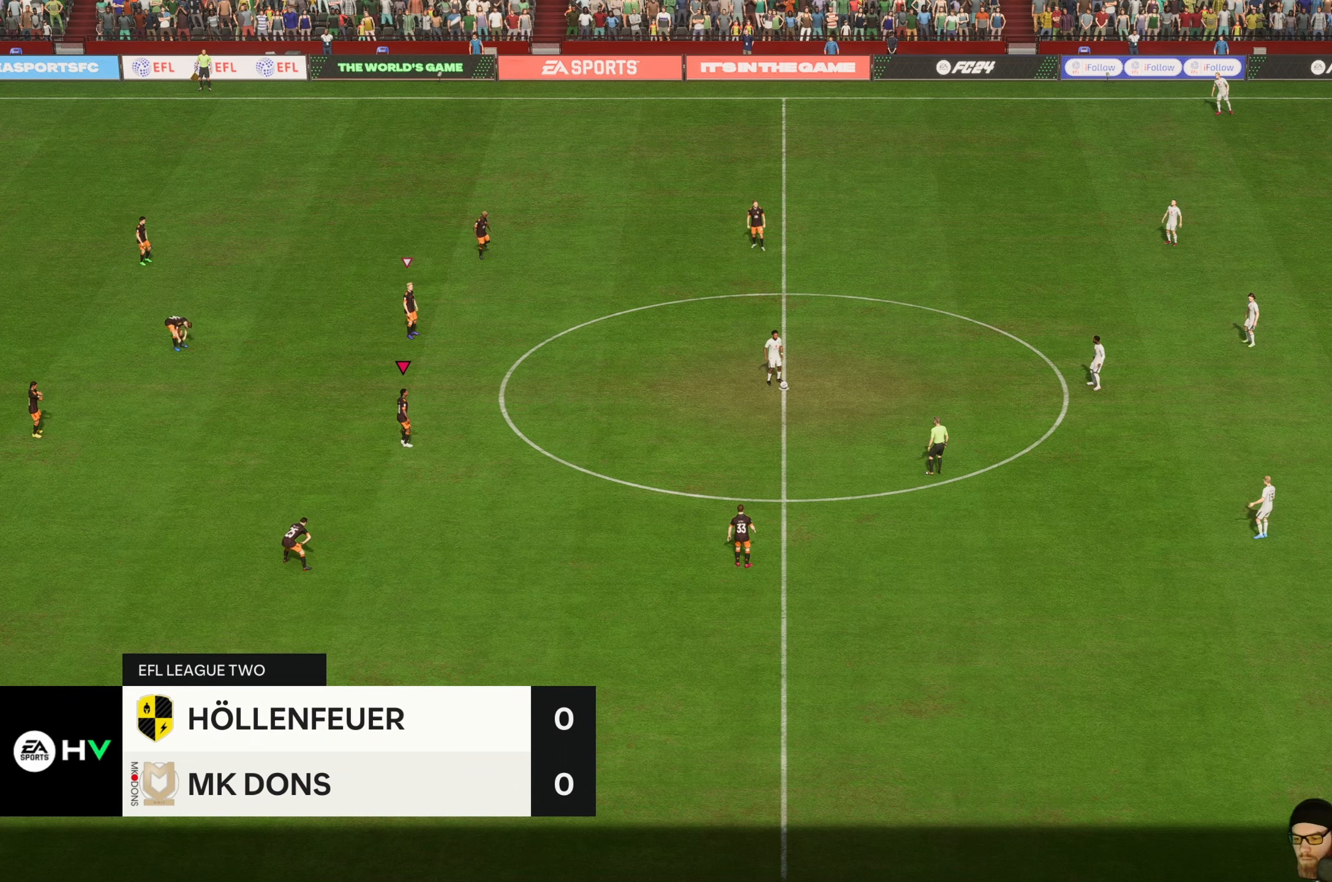
{"buttons": [], "left_stick": "center", "events": []}
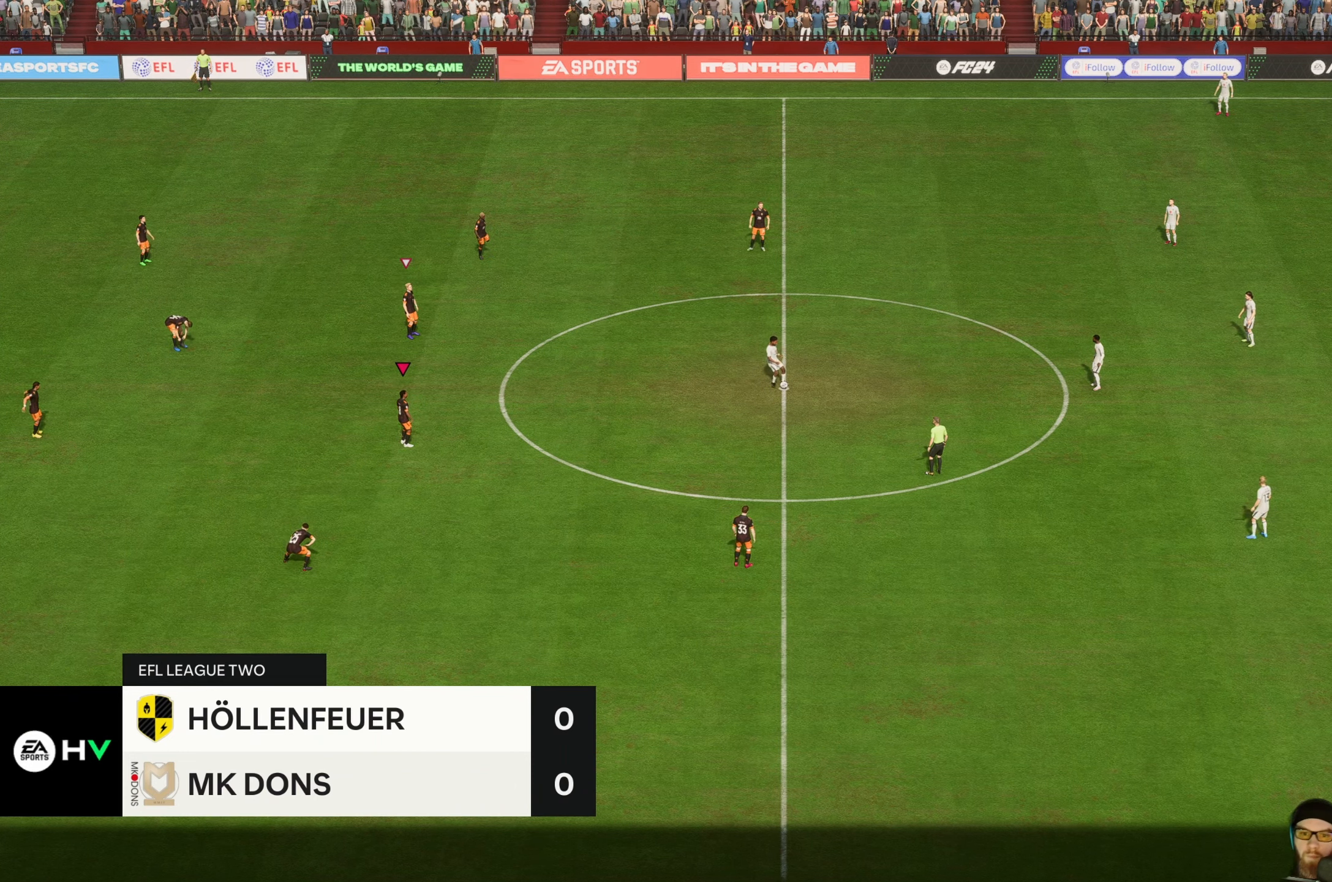
{"buttons": [], "left_stick": "right", "events": [[433, "left_stick", "right"]]}
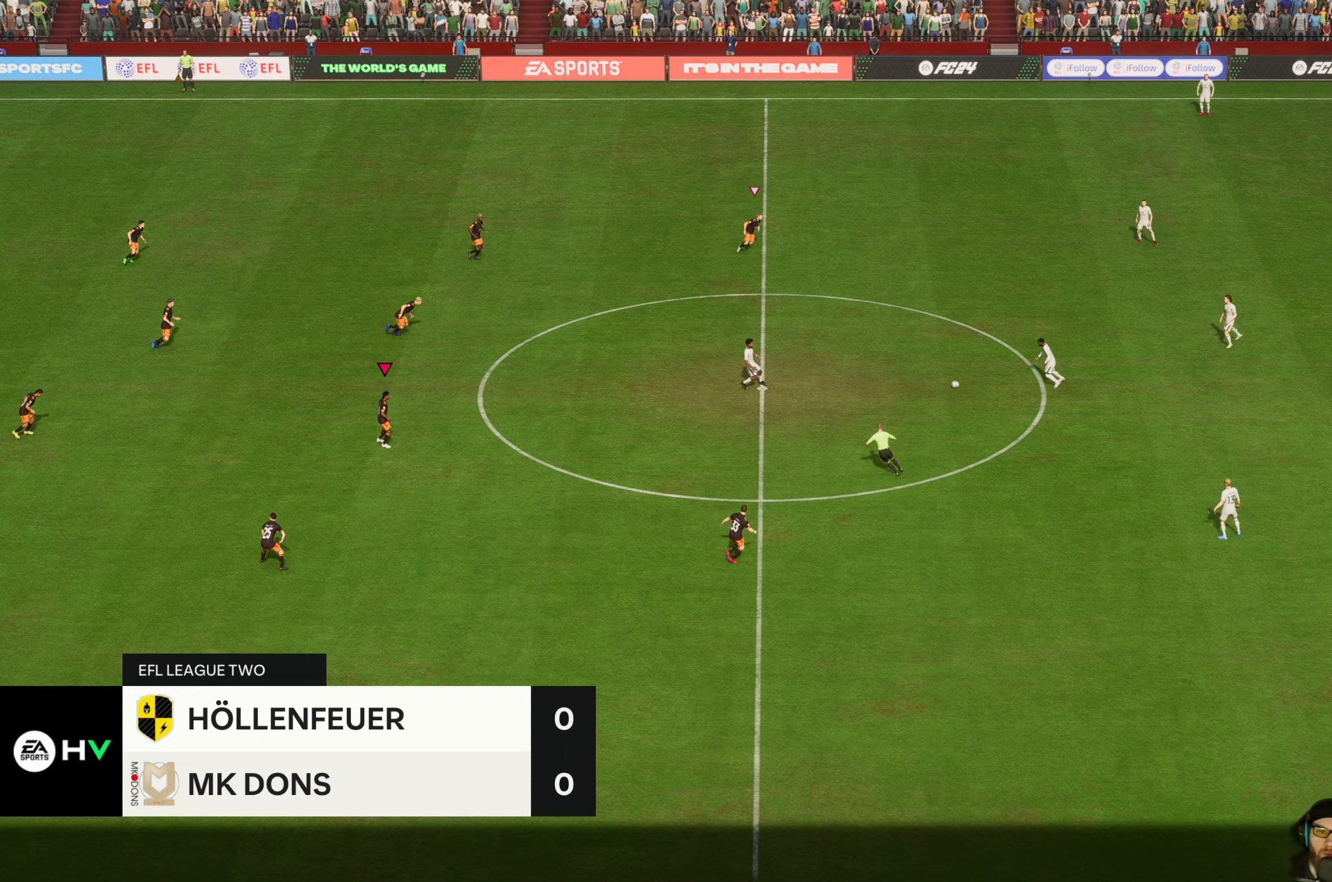
{"buttons": [], "left_stick": "right", "events": []}
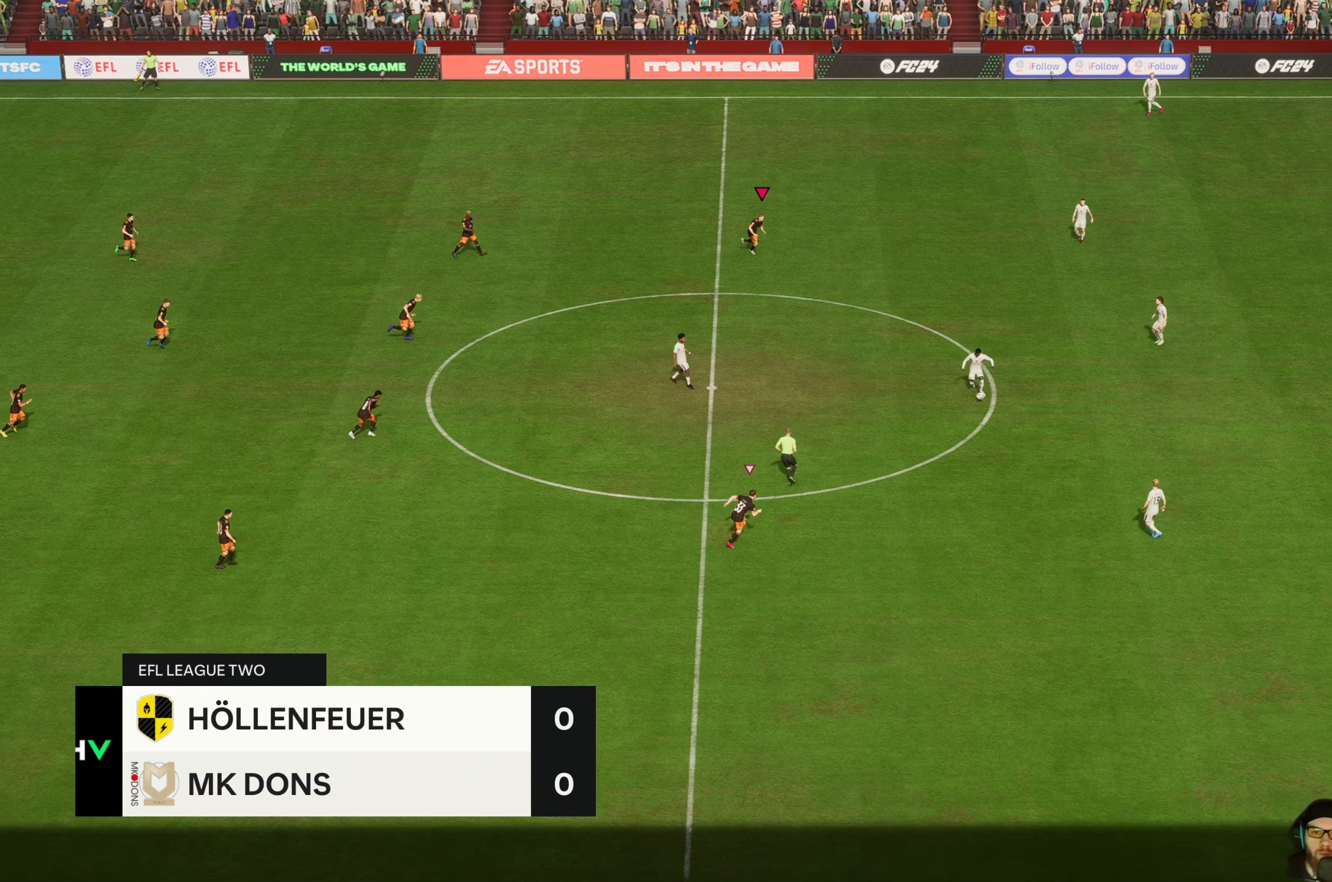
{"buttons": [], "left_stick": "up-right", "events": [[366, "left_stick", "up-right"]]}
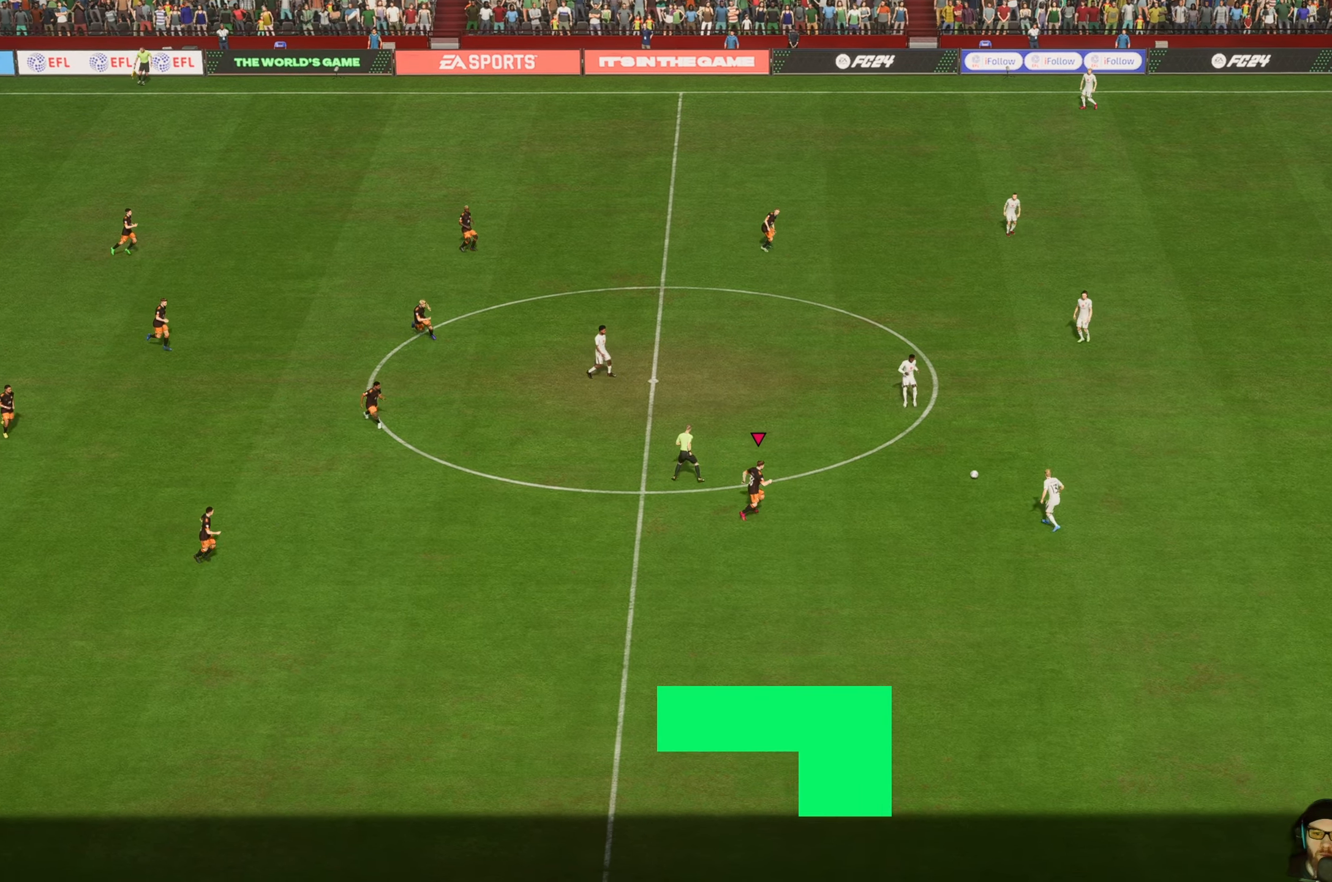
{"buttons": ["R2"], "left_stick": "down-right", "events": [[200, "left_stick", "right"], [450, "R2", "down"], [466, "left_stick", "down-right"]]}
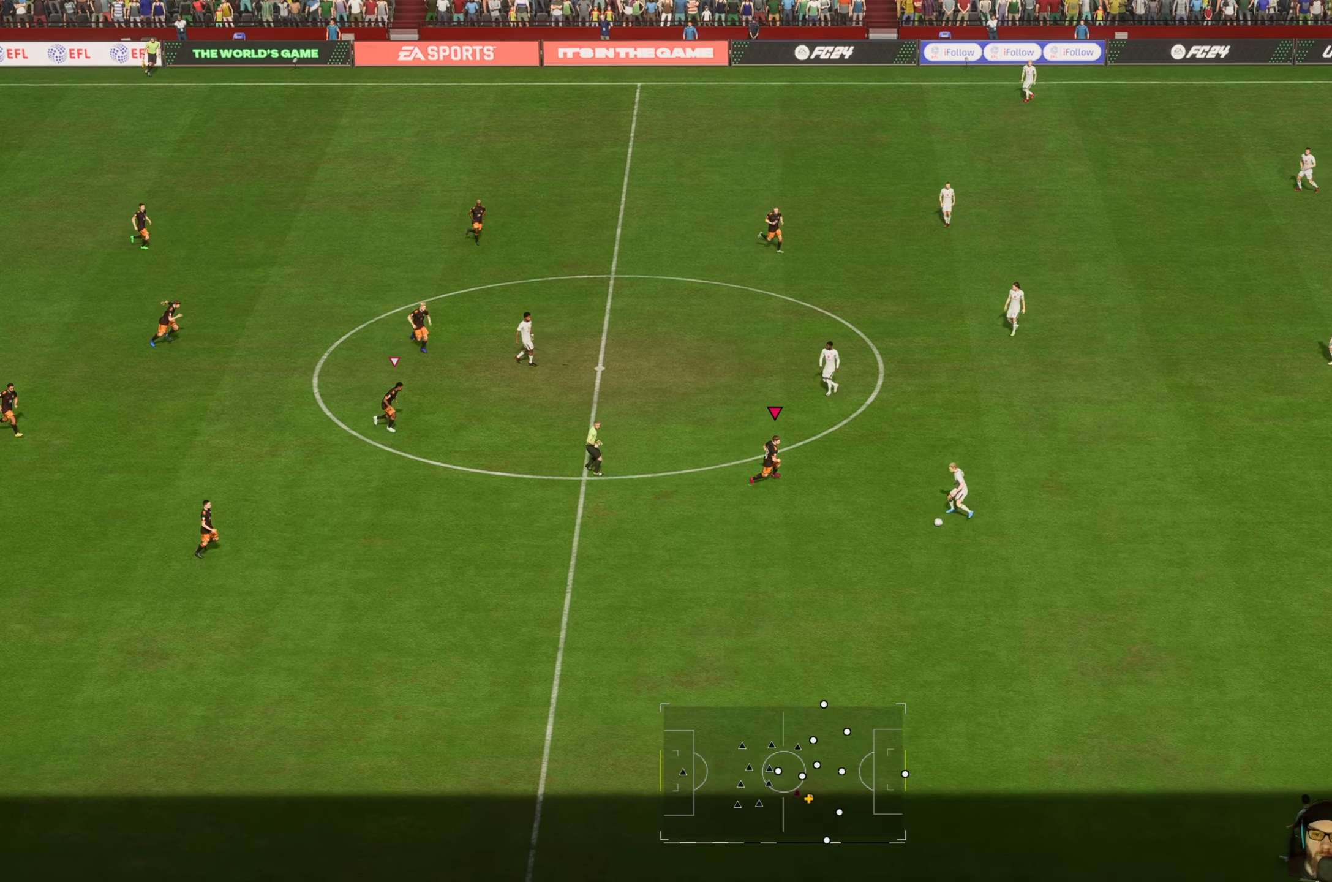
{"buttons": [], "left_stick": "down", "events": [[133, "left_stick", "down"], [200, "R2", "up"]]}
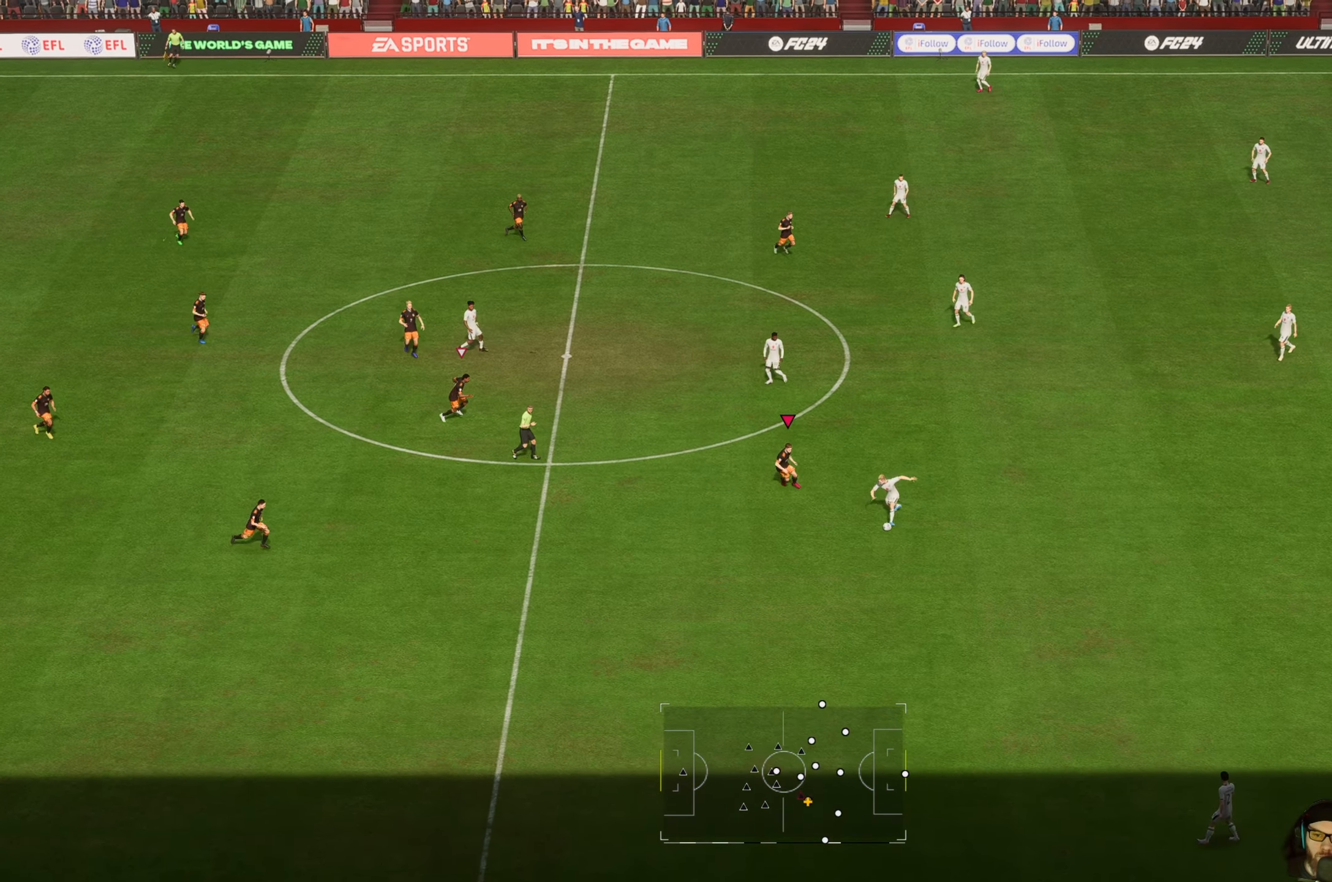
{"buttons": ["R2"], "left_stick": "down", "events": [[266, "R2", "down"]]}
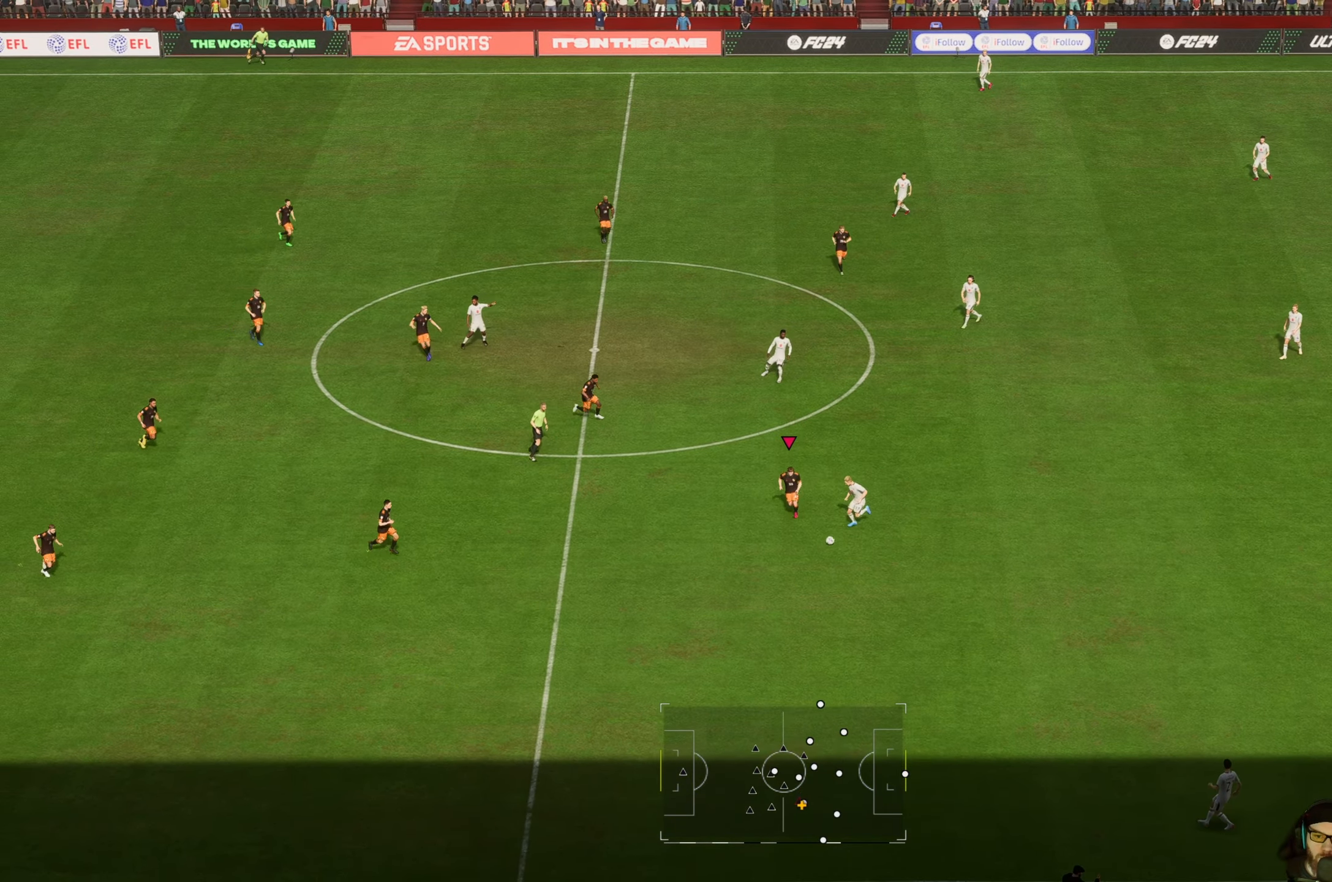
{"buttons": ["R2"], "left_stick": "down", "events": []}
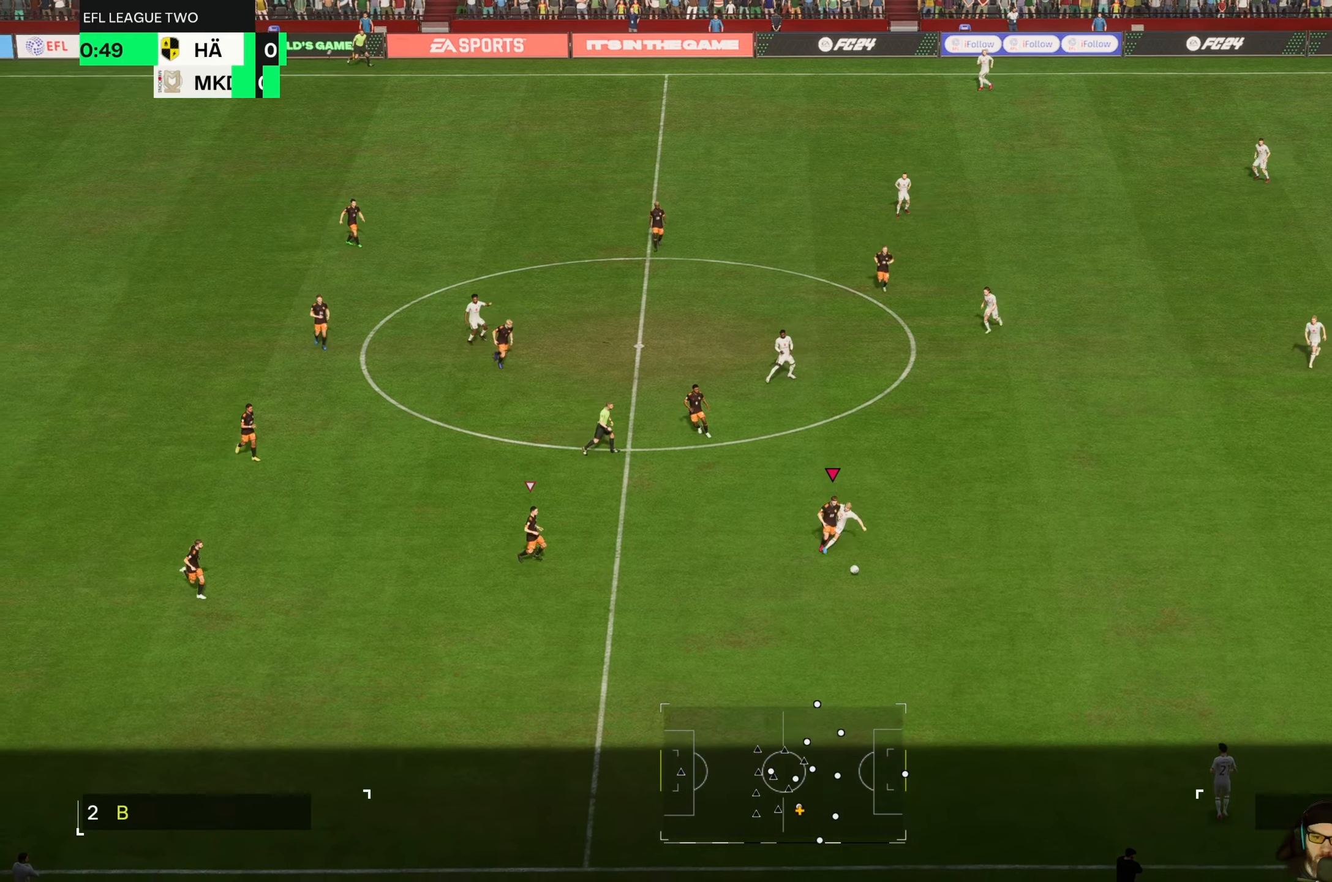
{"buttons": [], "left_stick": "down", "events": [[250, "R2", "up"], [267, "left_stick", "down-right"], [500, "left_stick", "down"]]}
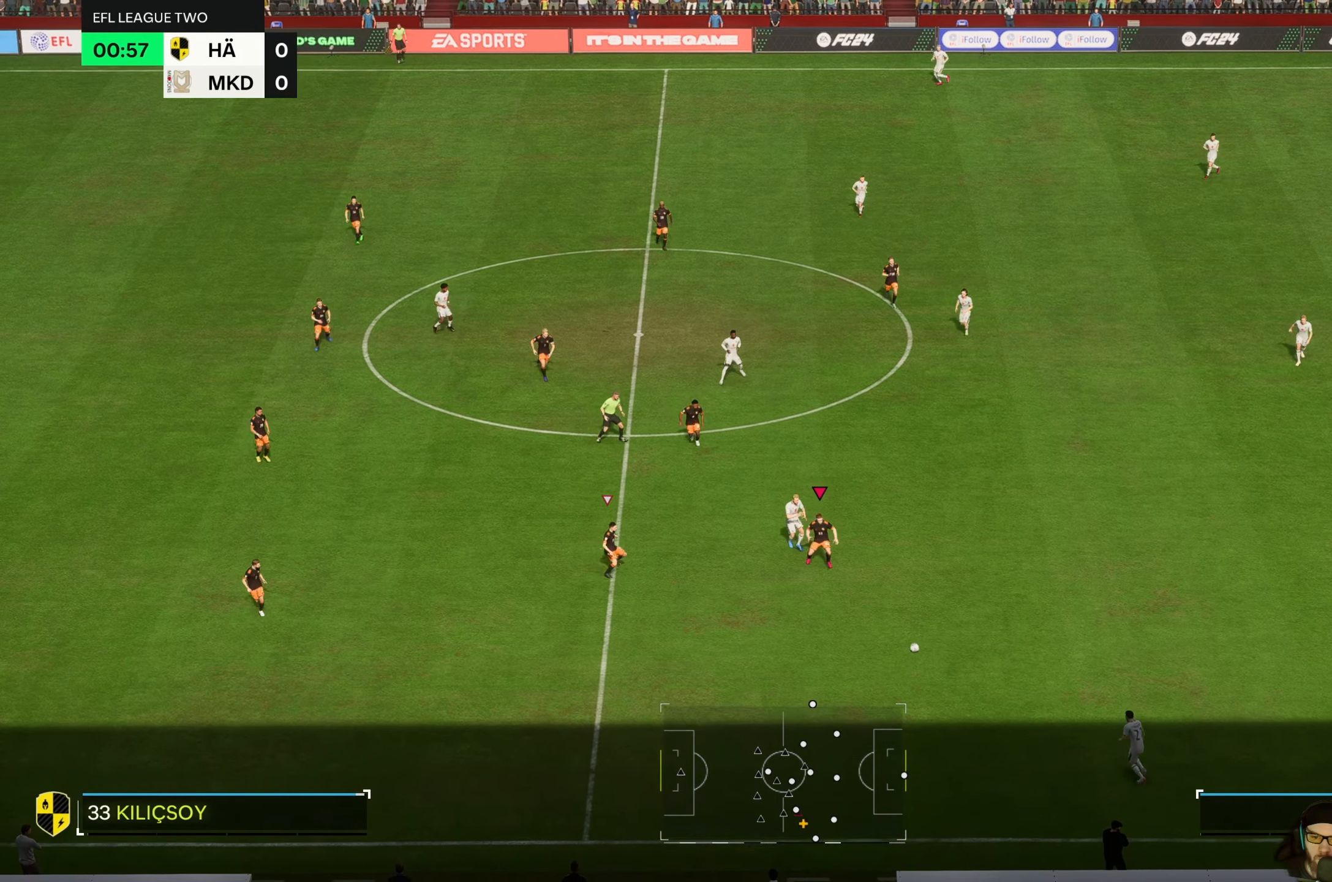
{"buttons": ["R2"], "left_stick": "down", "events": [[267, "R2", "down"]]}
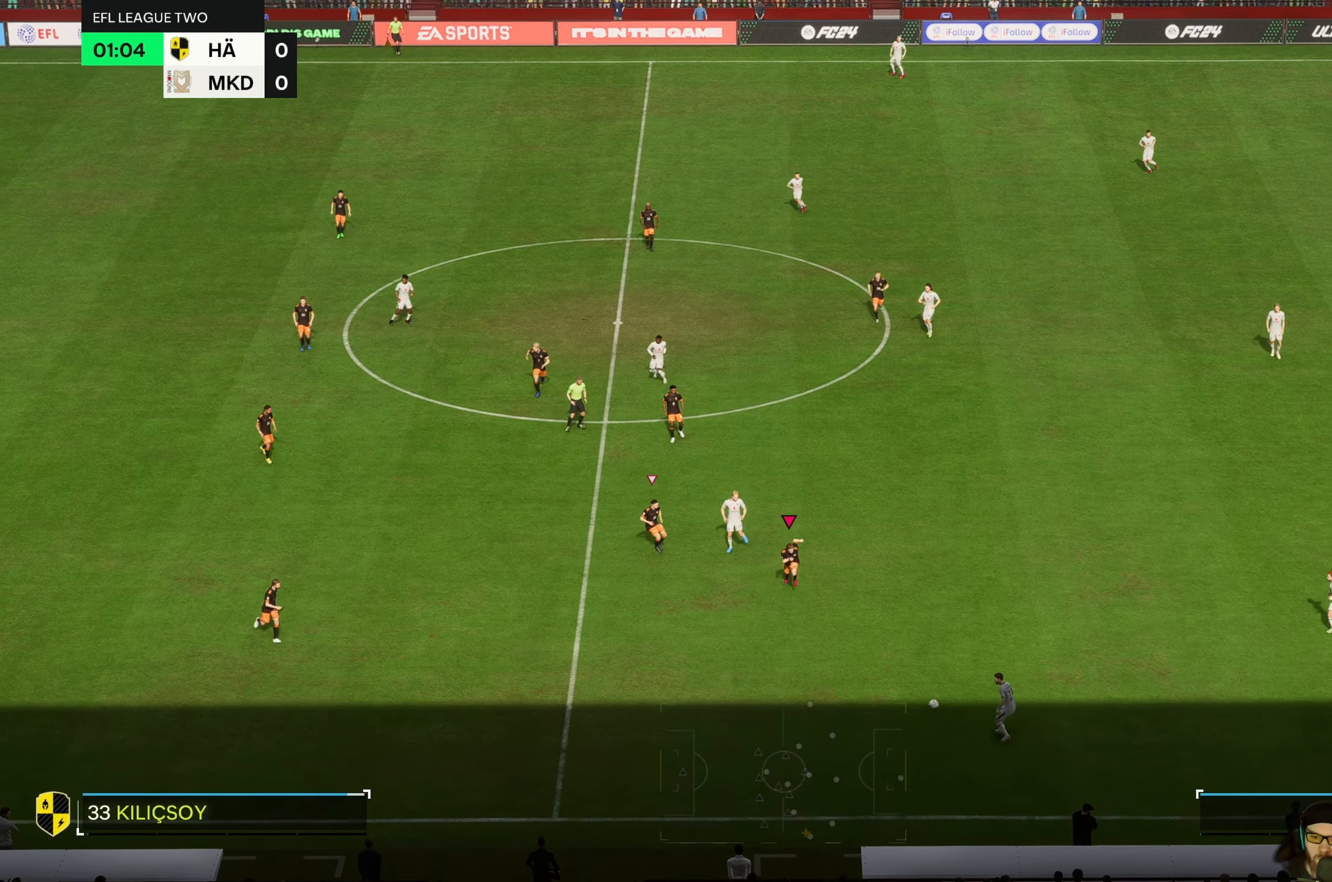
{"buttons": ["R2"], "left_stick": "down", "events": []}
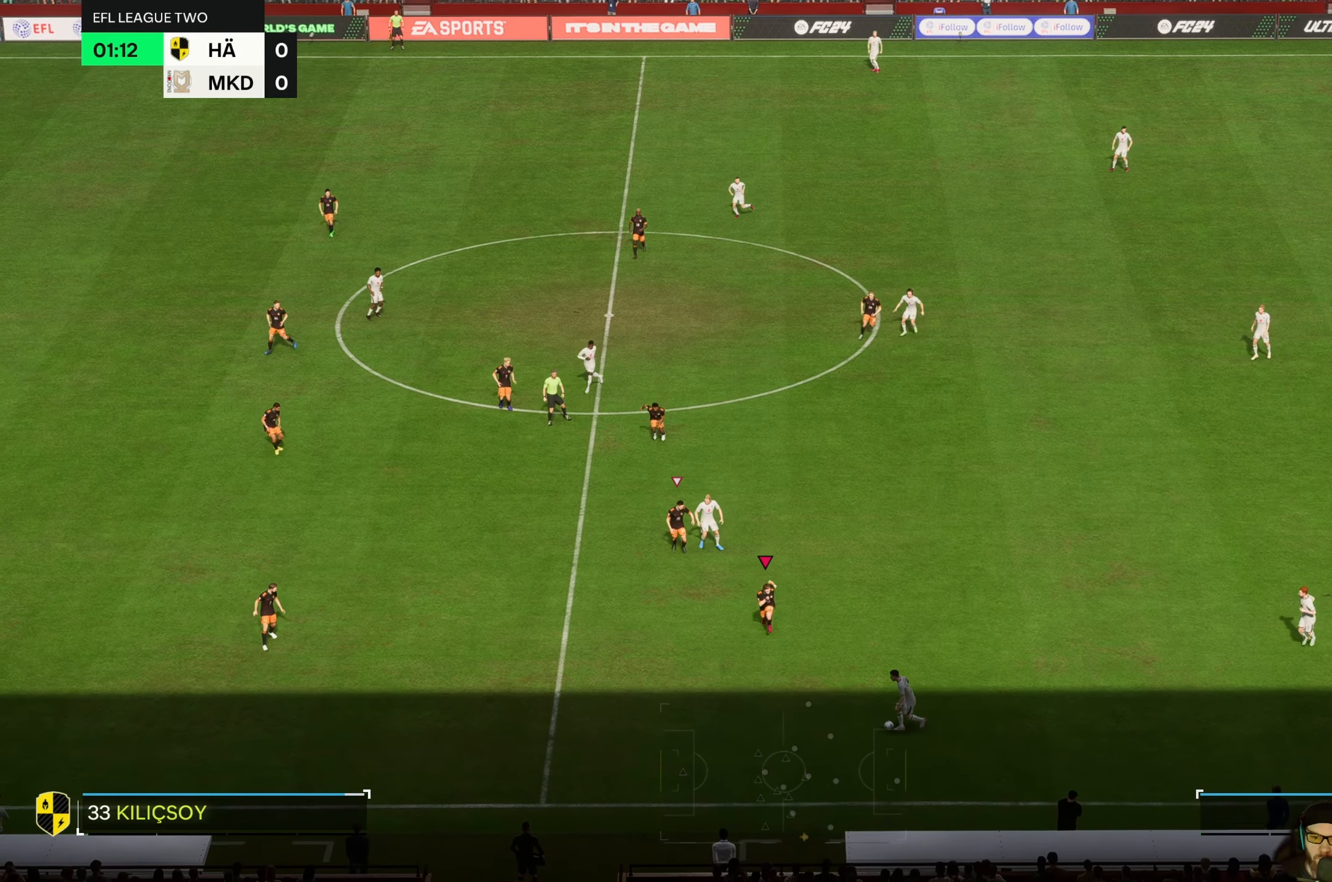
{"buttons": [], "left_stick": "down", "events": [[33, "R2", "up"]]}
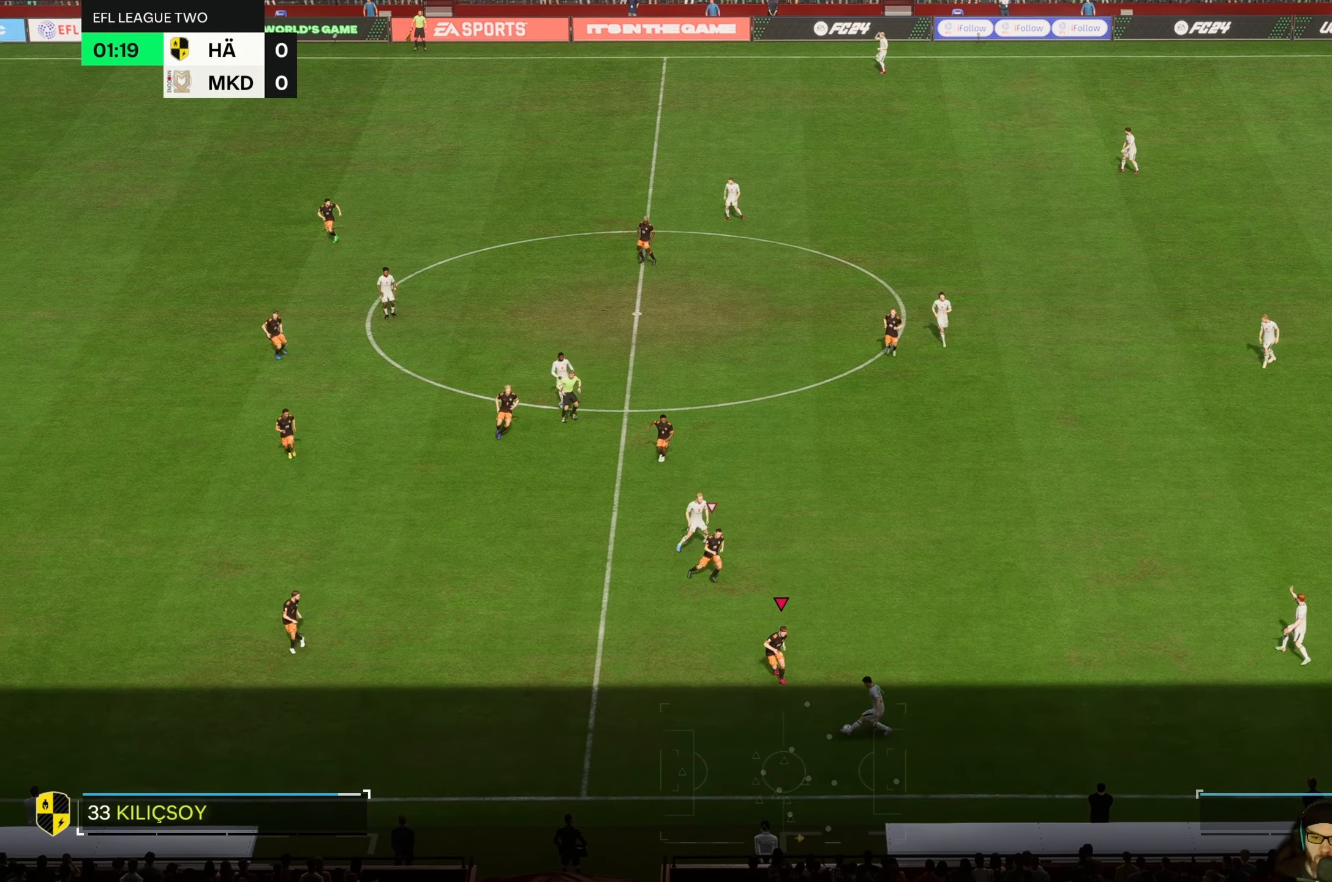
{"buttons": [], "left_stick": "right", "events": [[433, "left_stick", "right"]]}
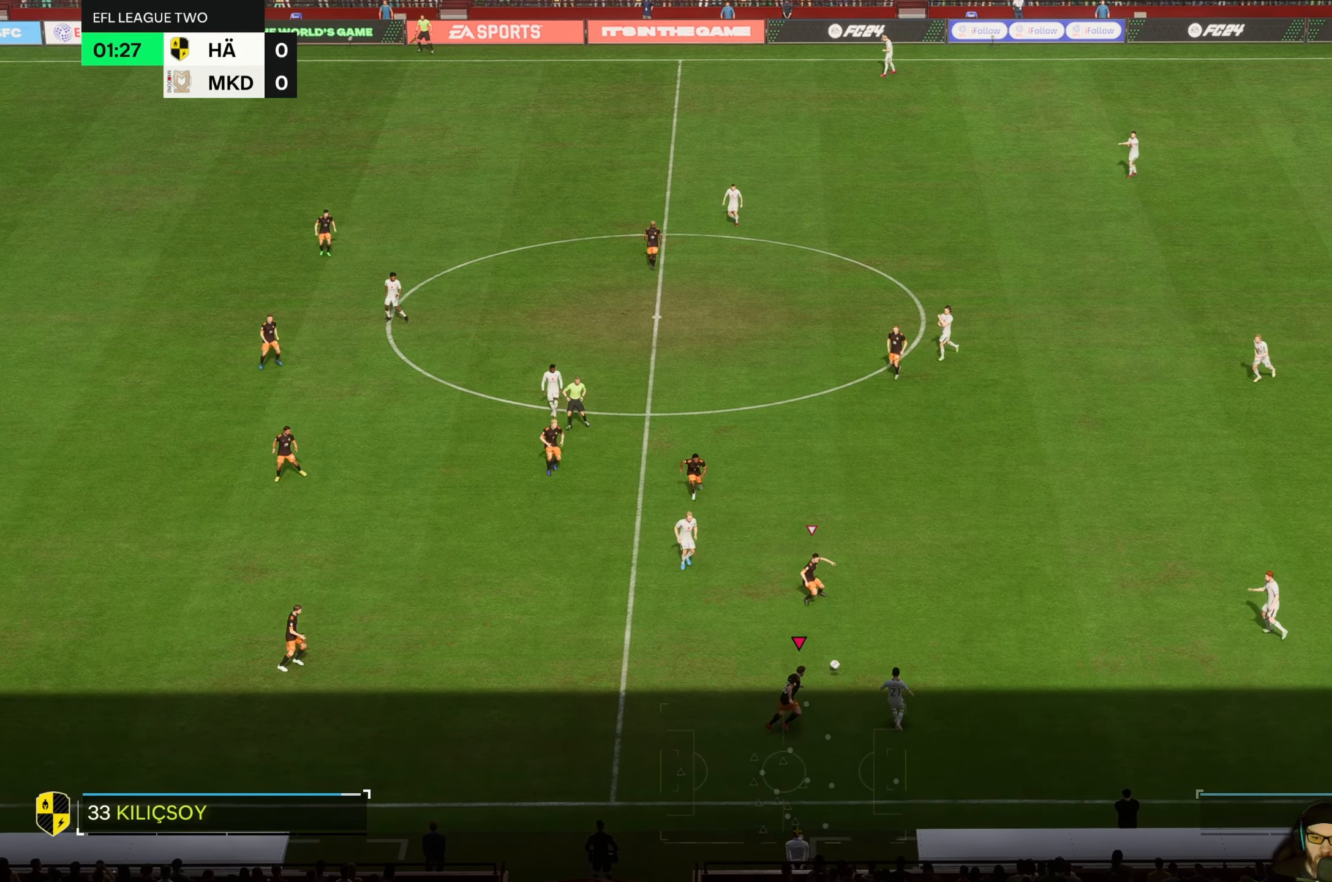
{"buttons": [], "left_stick": "right", "events": [[200, "left_stick", "up-right"], [367, "left_stick", "right"]]}
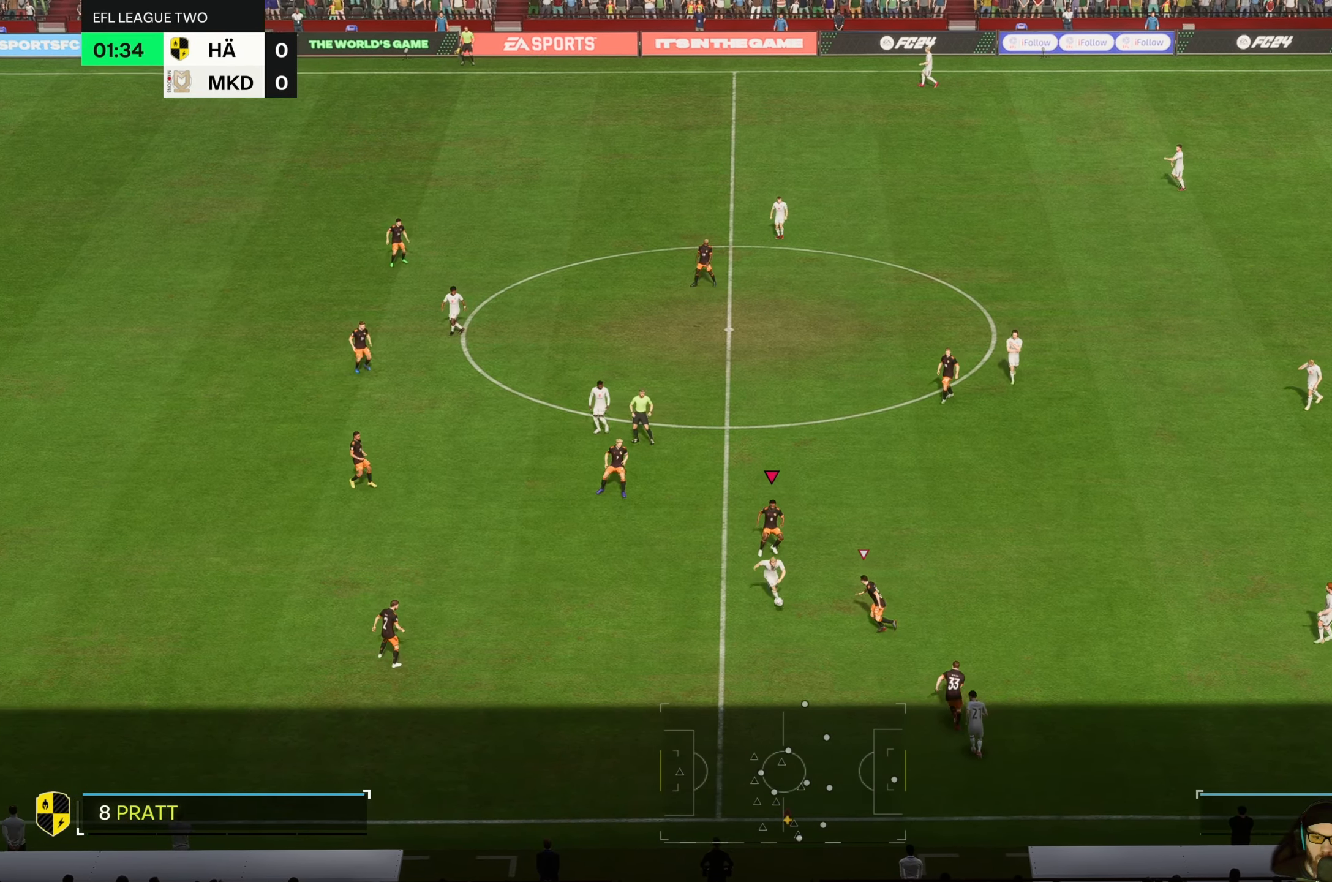
{"buttons": ["R2"], "left_stick": "down-left", "events": [[67, "left_stick", "down"], [200, "left_stick", "down-left"], [317, "R2", "down"]]}
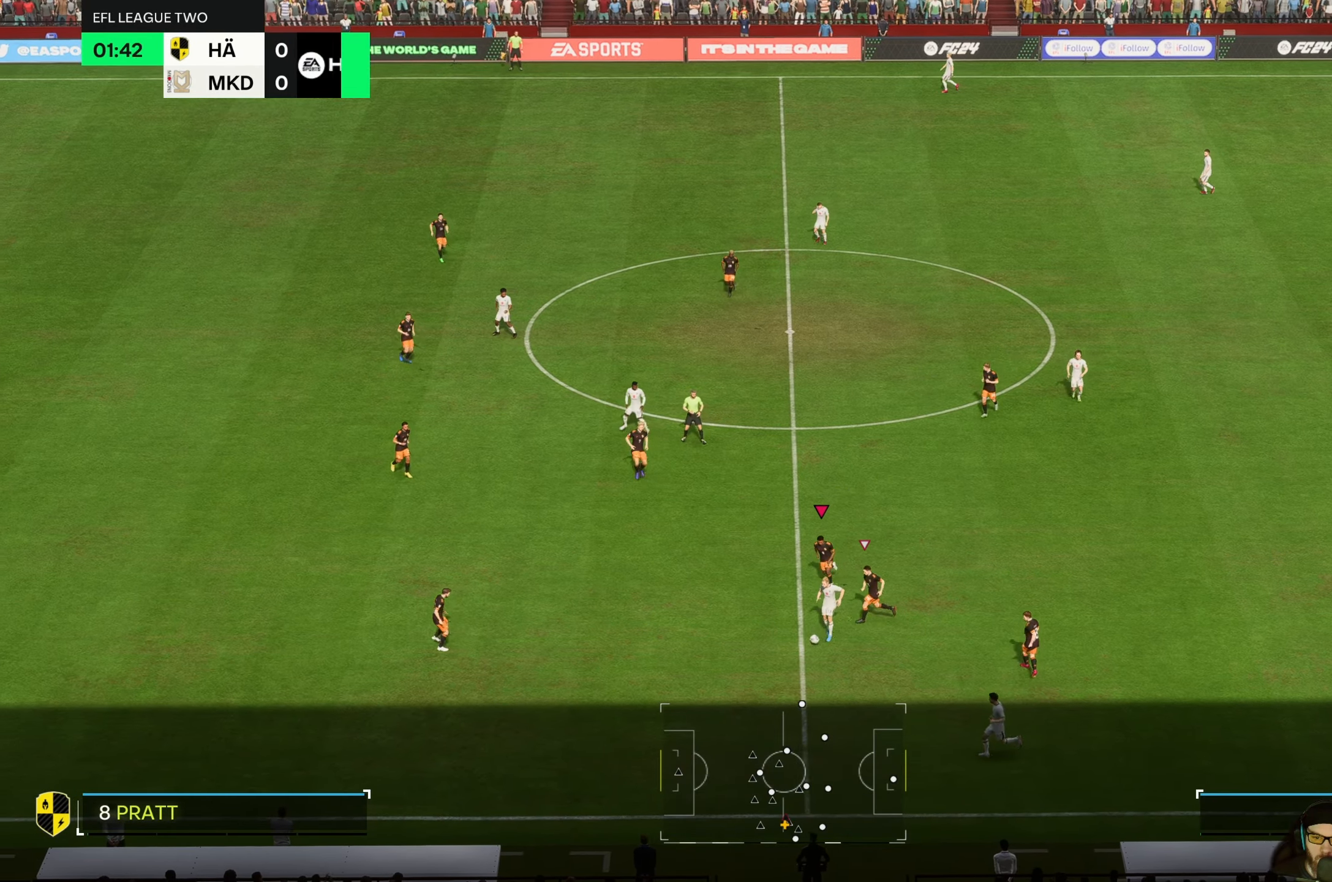
{"buttons": ["R2"], "left_stick": "down-left", "events": []}
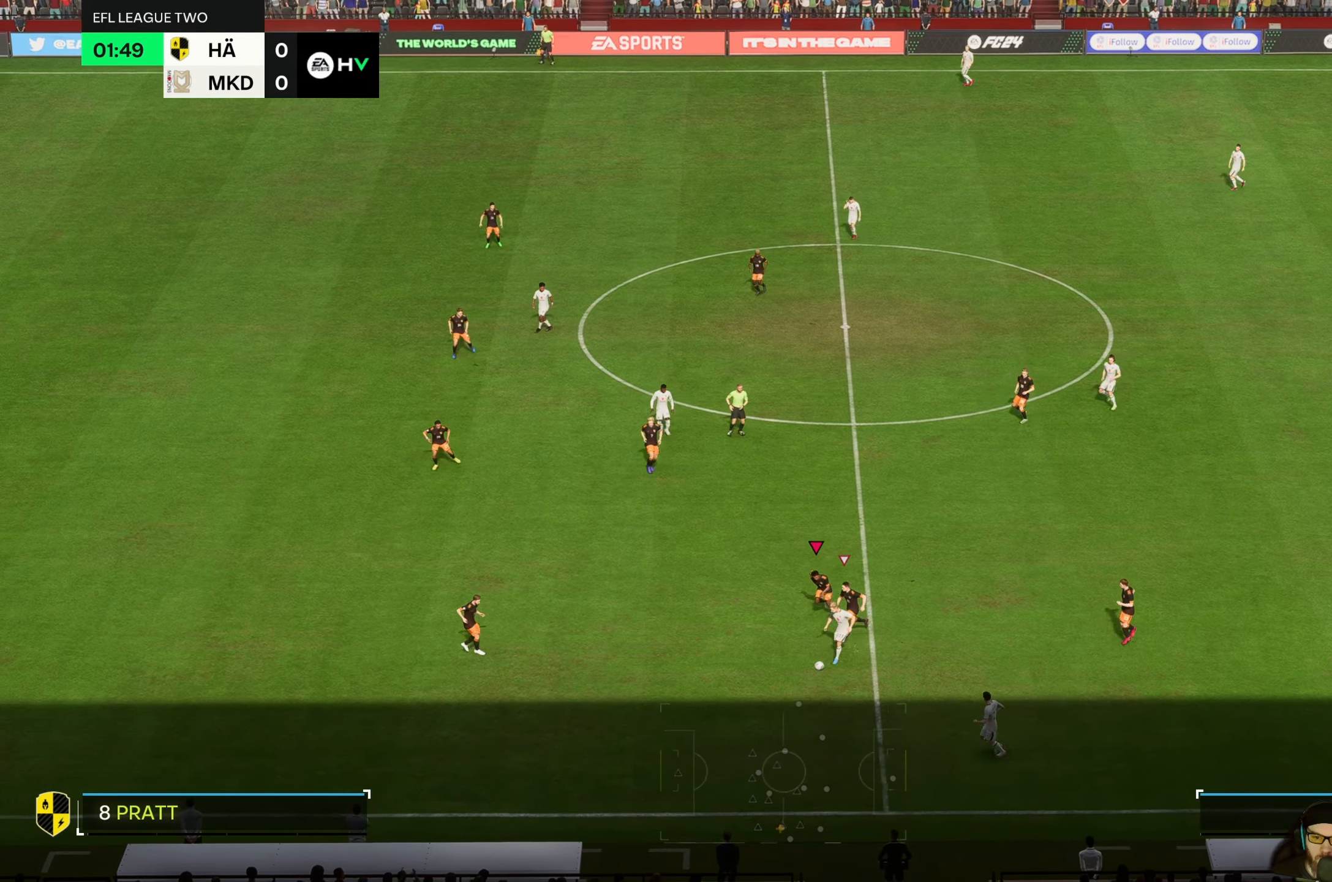
{"buttons": ["R2"], "left_stick": "down-left", "events": []}
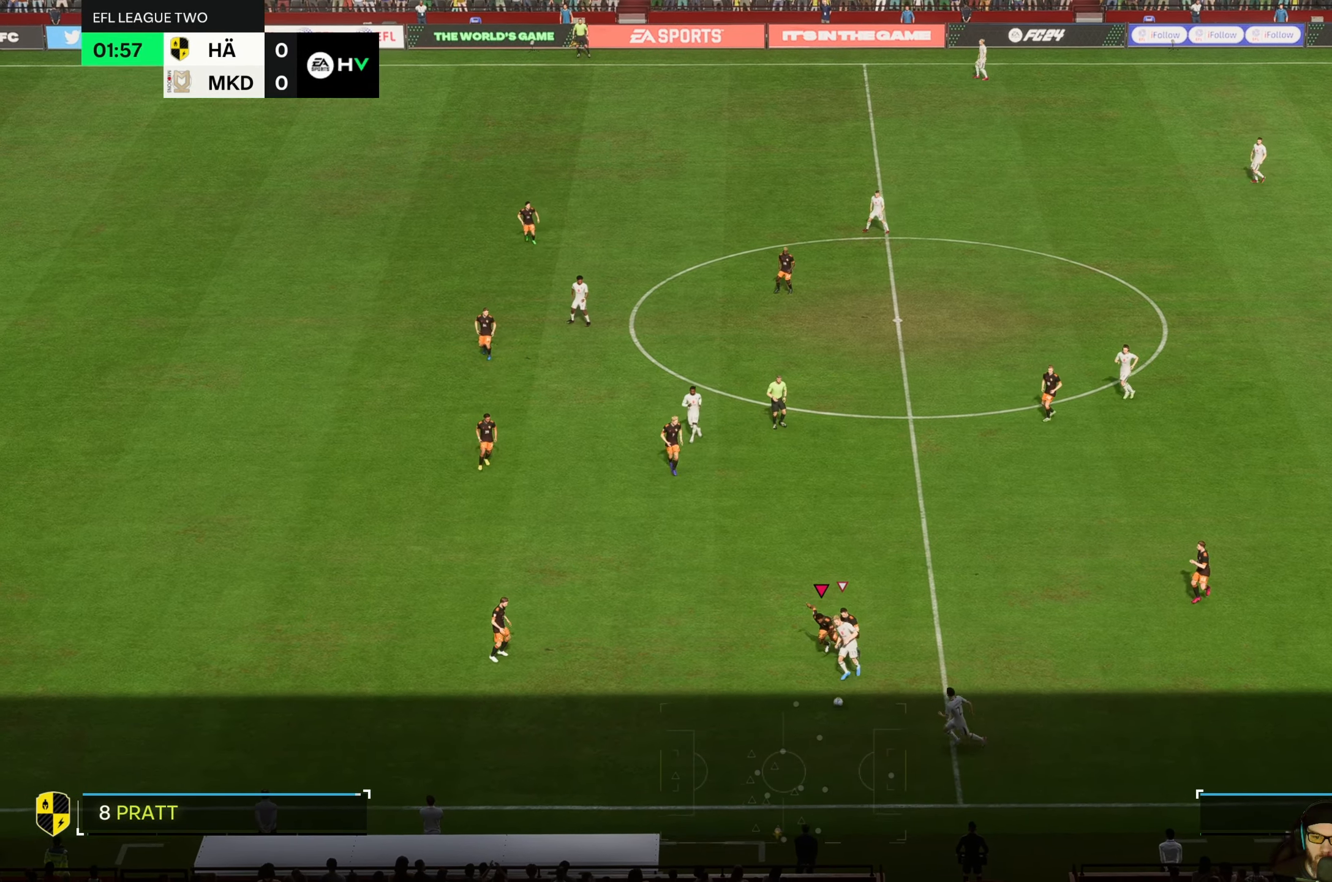
{"buttons": ["R2"], "left_stick": "down-left", "events": []}